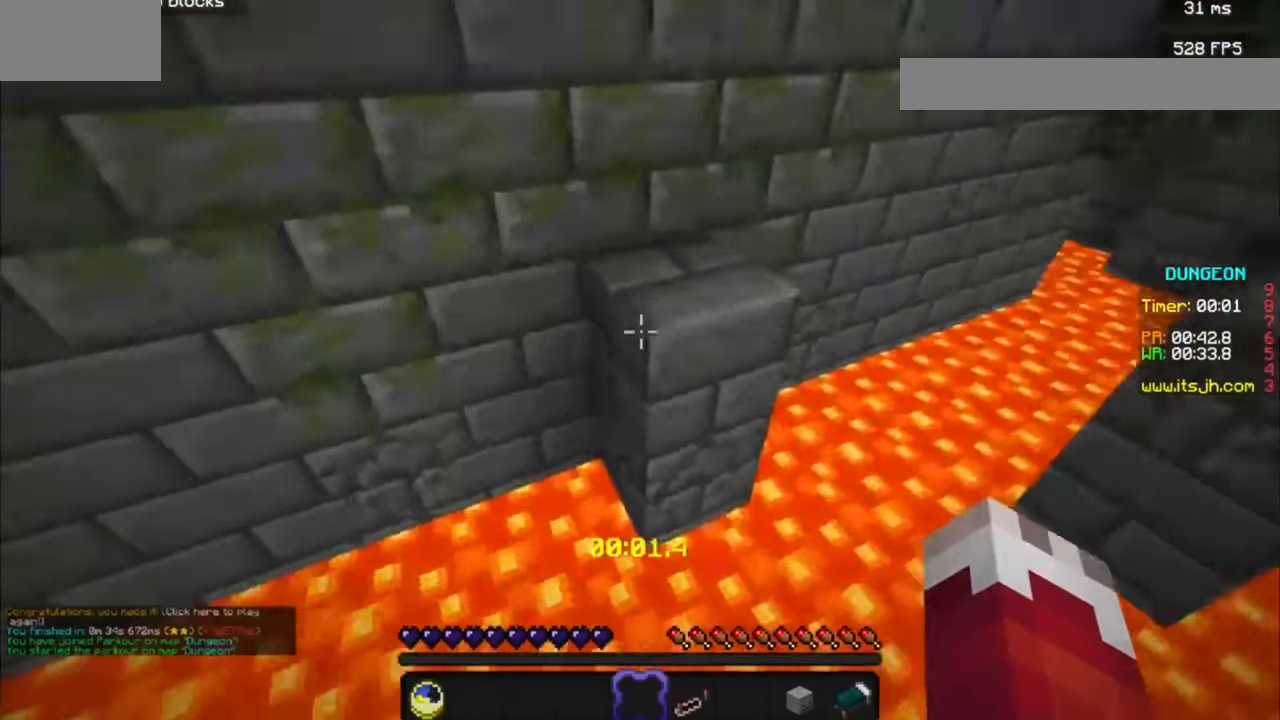
Gameplay with keyboard and mouse; each line is a JSON object with the keys and mouse buttons held at the frame after it. "events" lists presses ("down") and releases ("up") of "a", "d", "s", "mouse_left" and "mouse_right" between this image and that frame as [ms after this image, input, new state], when the widget could be followed in between. "mouse_left", "mouse_right" = the "left", "right" buttons of the "mouse" list. No other keys are recorded. Fast repeated clicks can show as one long hold. Mouse movement is not recorded.
{"keys": [], "mouse": [], "events": [[67, "a", "down"], [333, "a", "up"]]}
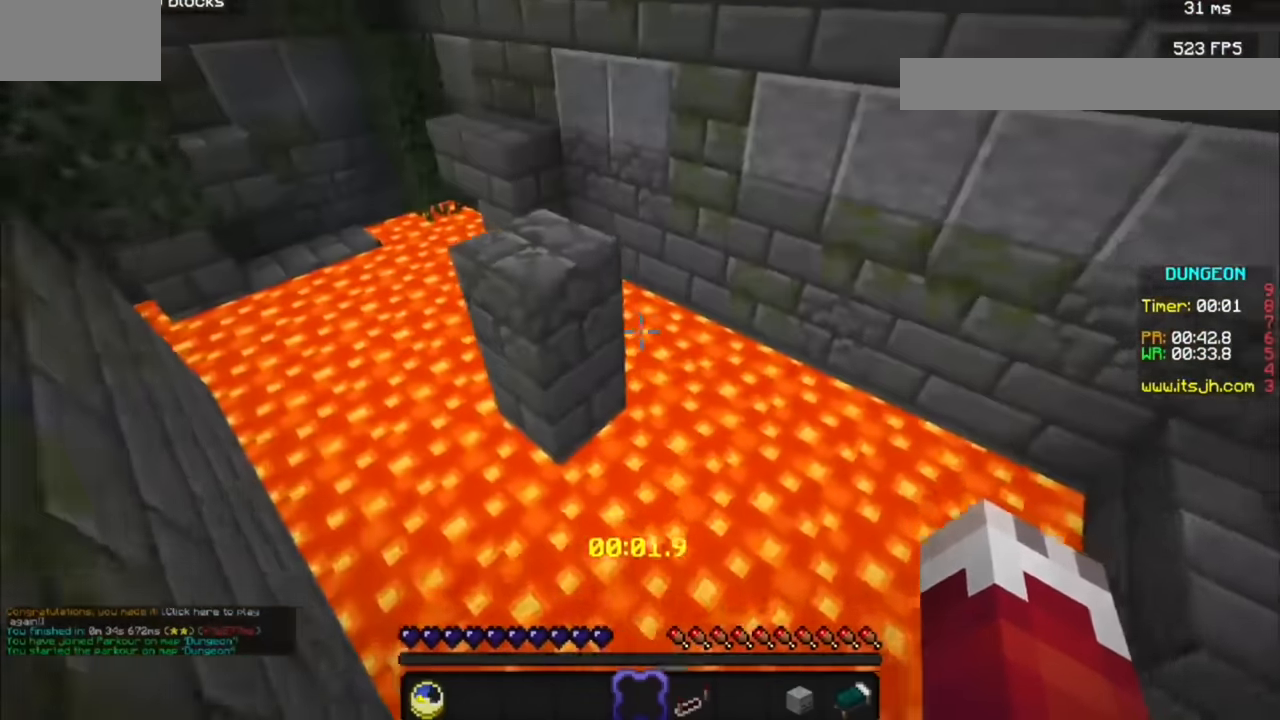
{"keys": [], "mouse": [], "events": [[333, "a", "down"], [433, "a", "up"]]}
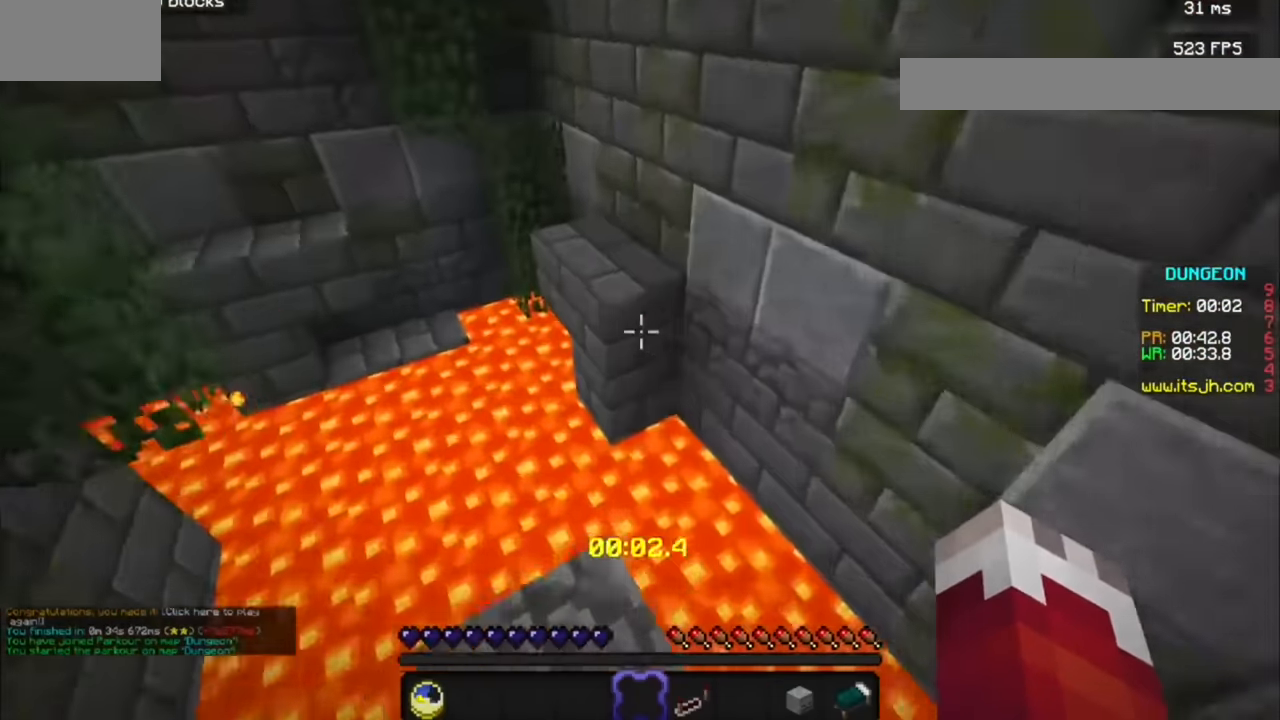
{"keys": [], "mouse": [], "events": []}
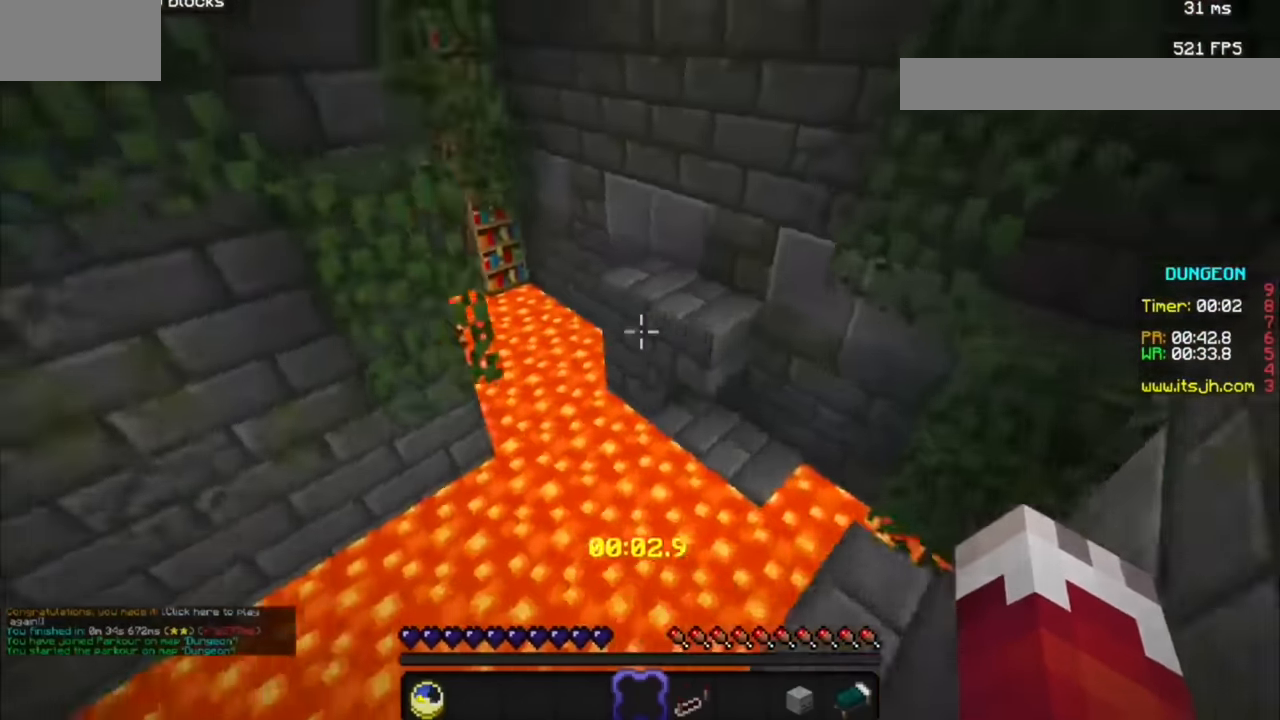
{"keys": [], "mouse": [], "events": []}
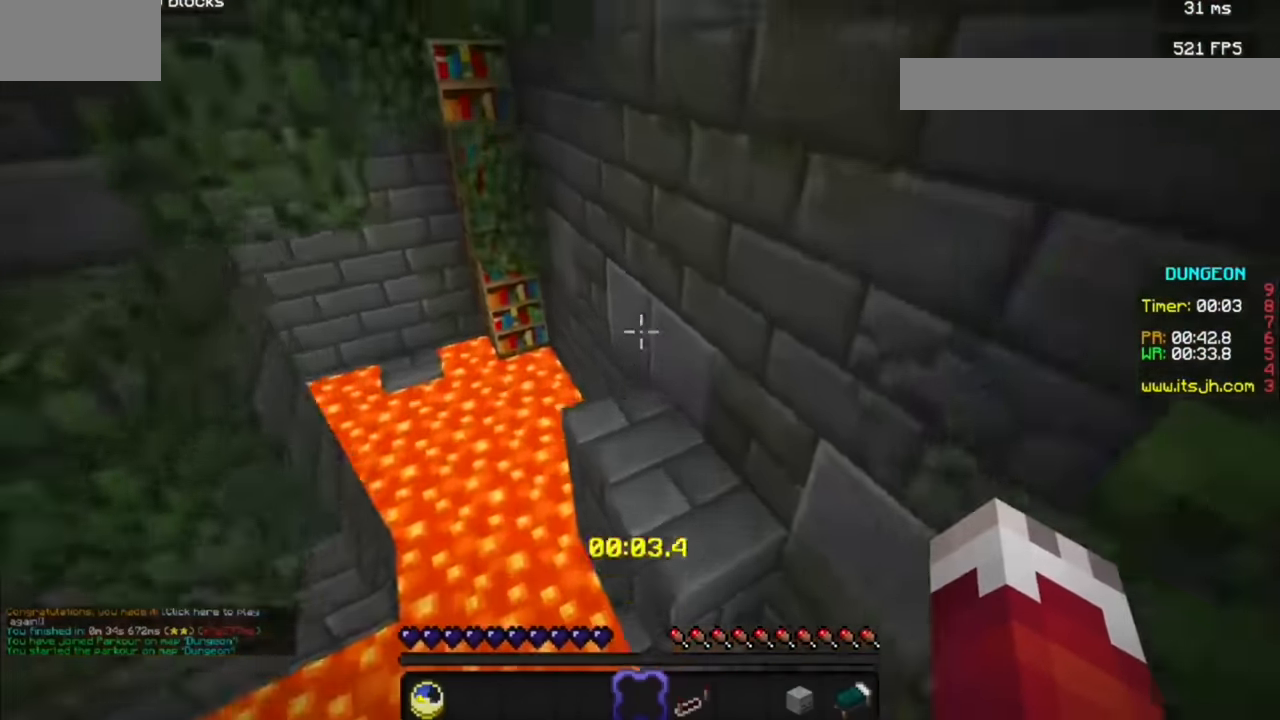
{"keys": [], "mouse": [], "events": [[67, "d", "down"], [267, "d", "up"]]}
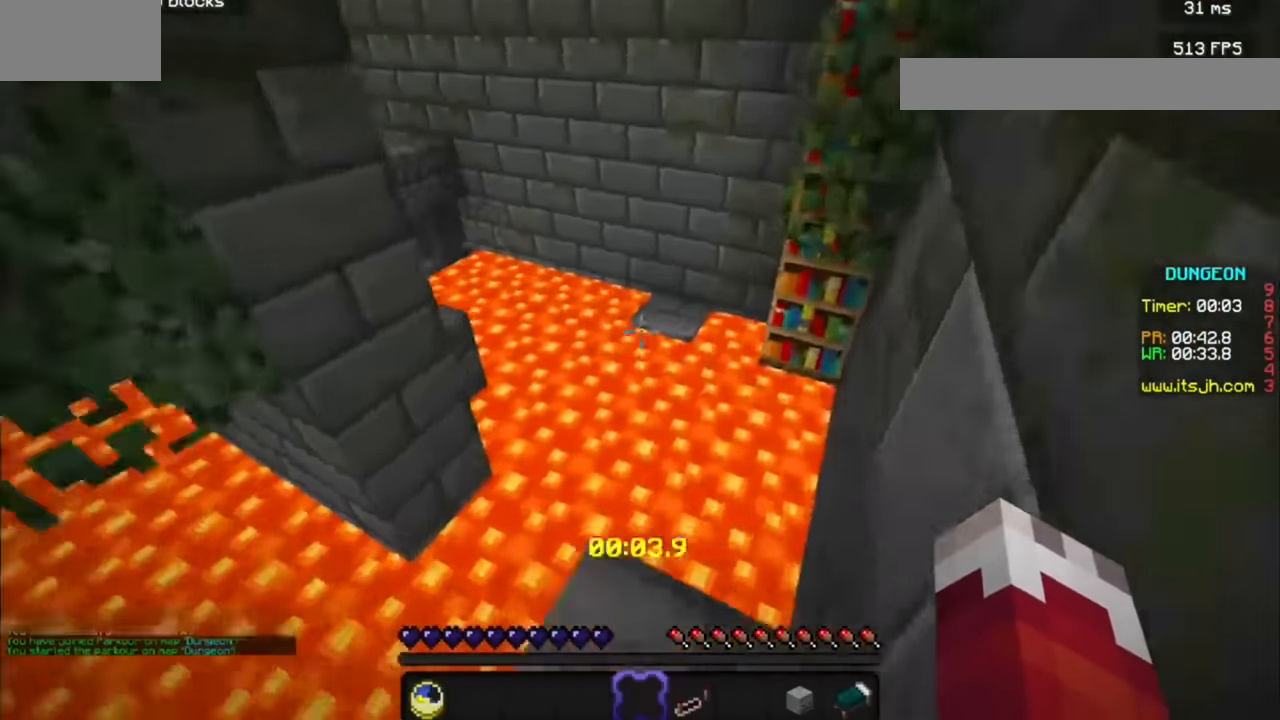
{"keys": ["d"], "mouse": [], "events": [[500, "d", "down"]]}
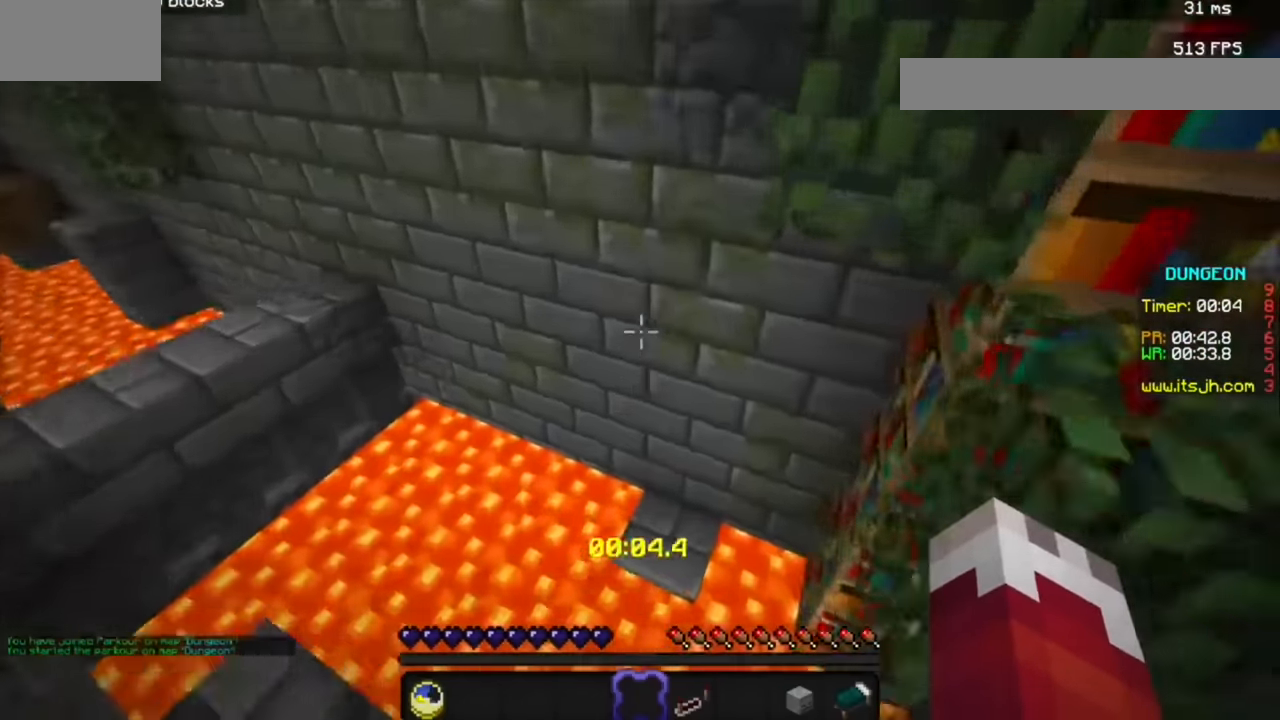
{"keys": [], "mouse": [], "events": [[433, "d", "up"]]}
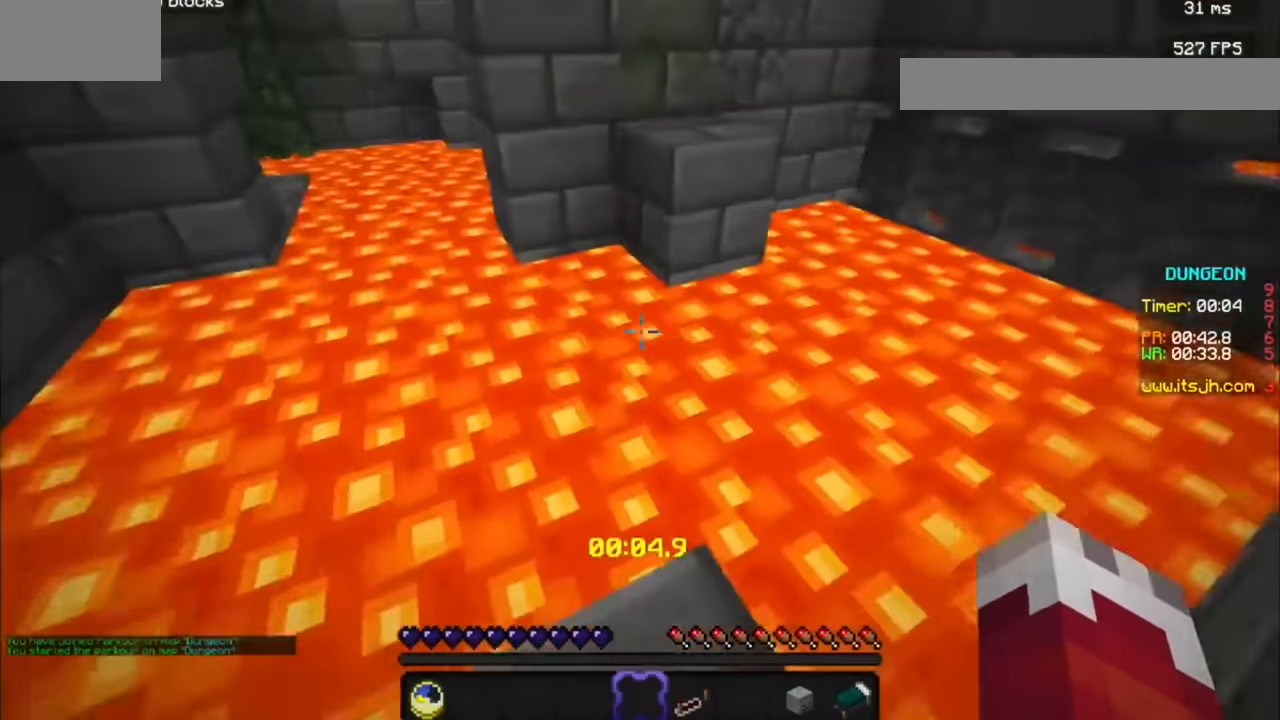
{"keys": [], "mouse": [], "events": []}
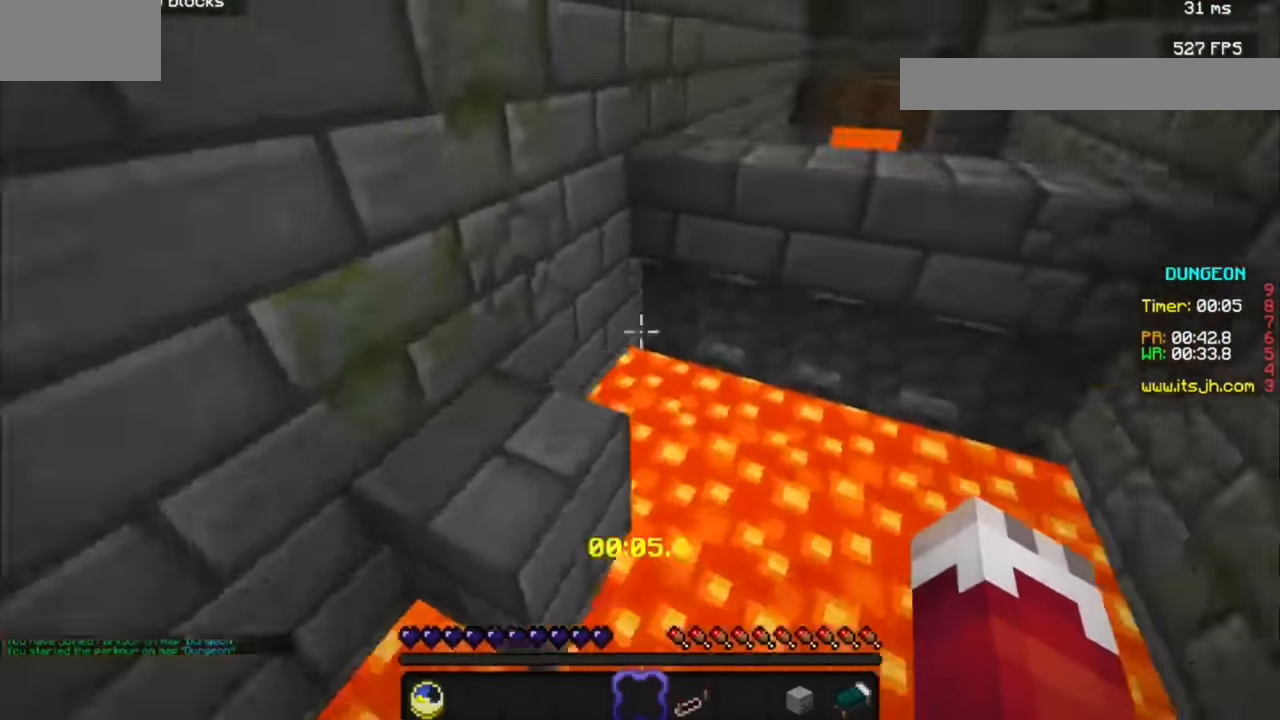
{"keys": [], "mouse": [], "events": []}
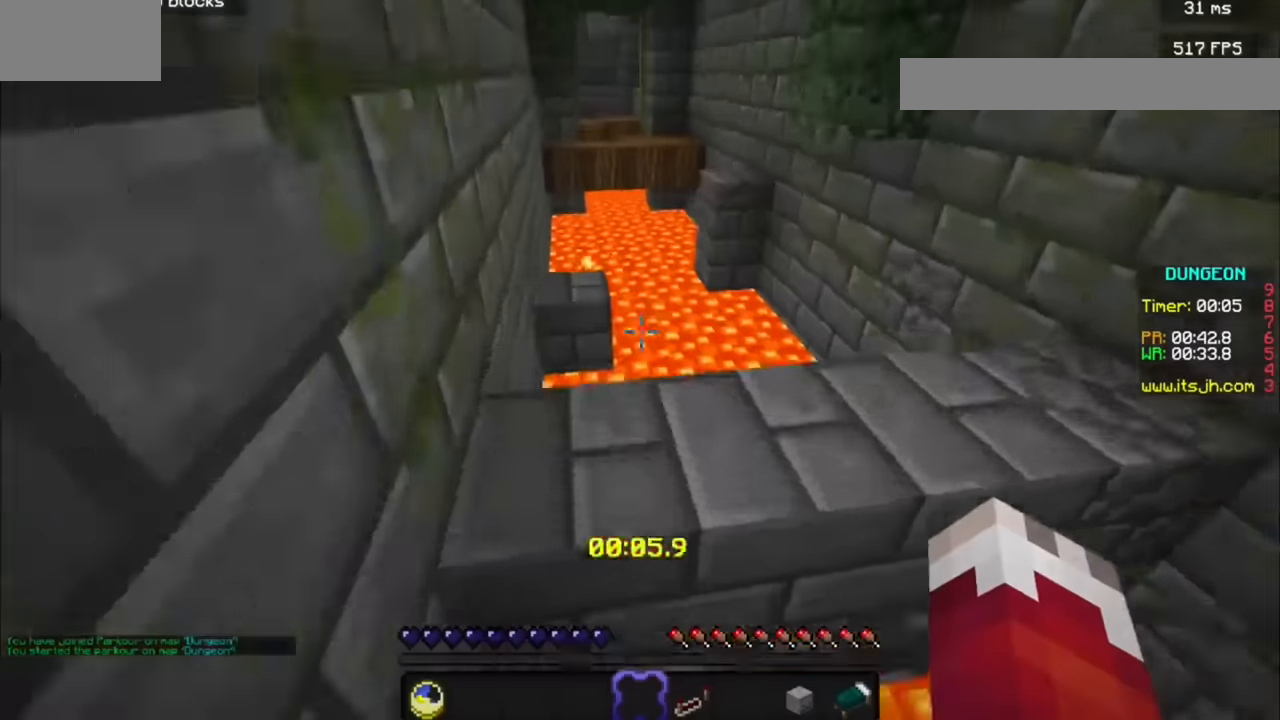
{"keys": ["a"], "mouse": [], "events": [[333, "a", "down"]]}
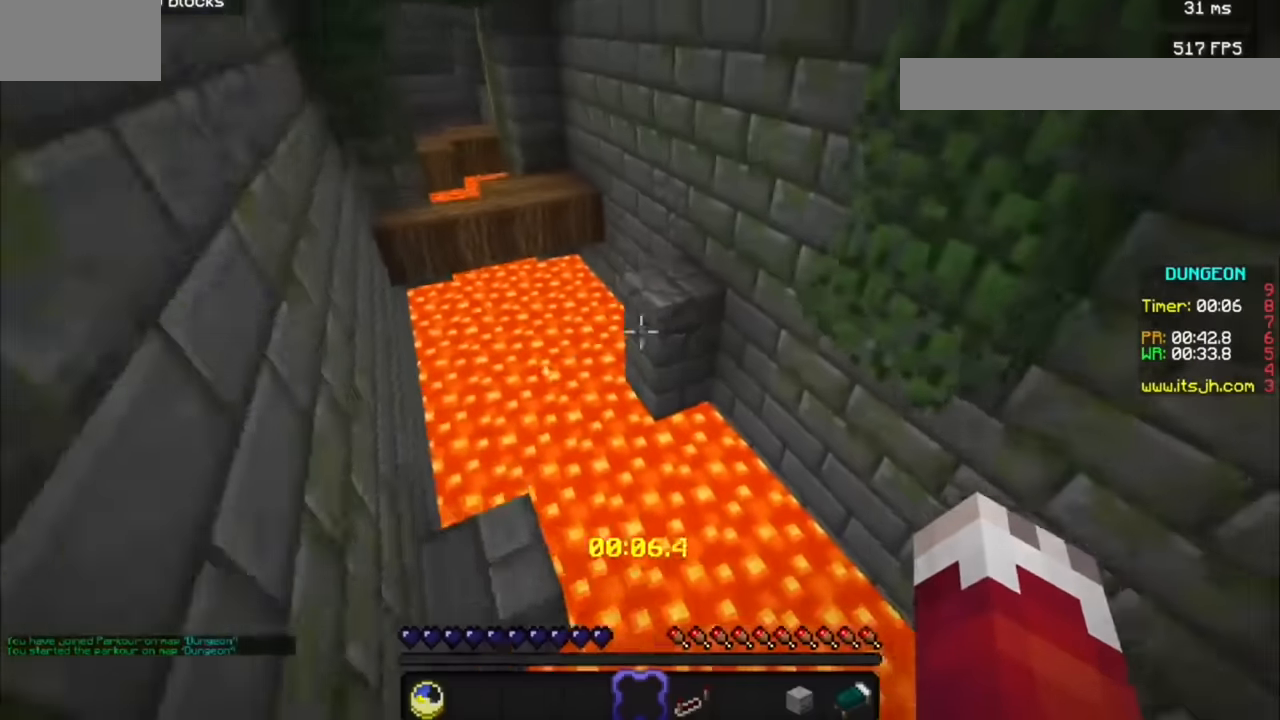
{"keys": [], "mouse": [], "events": [[167, "a", "up"]]}
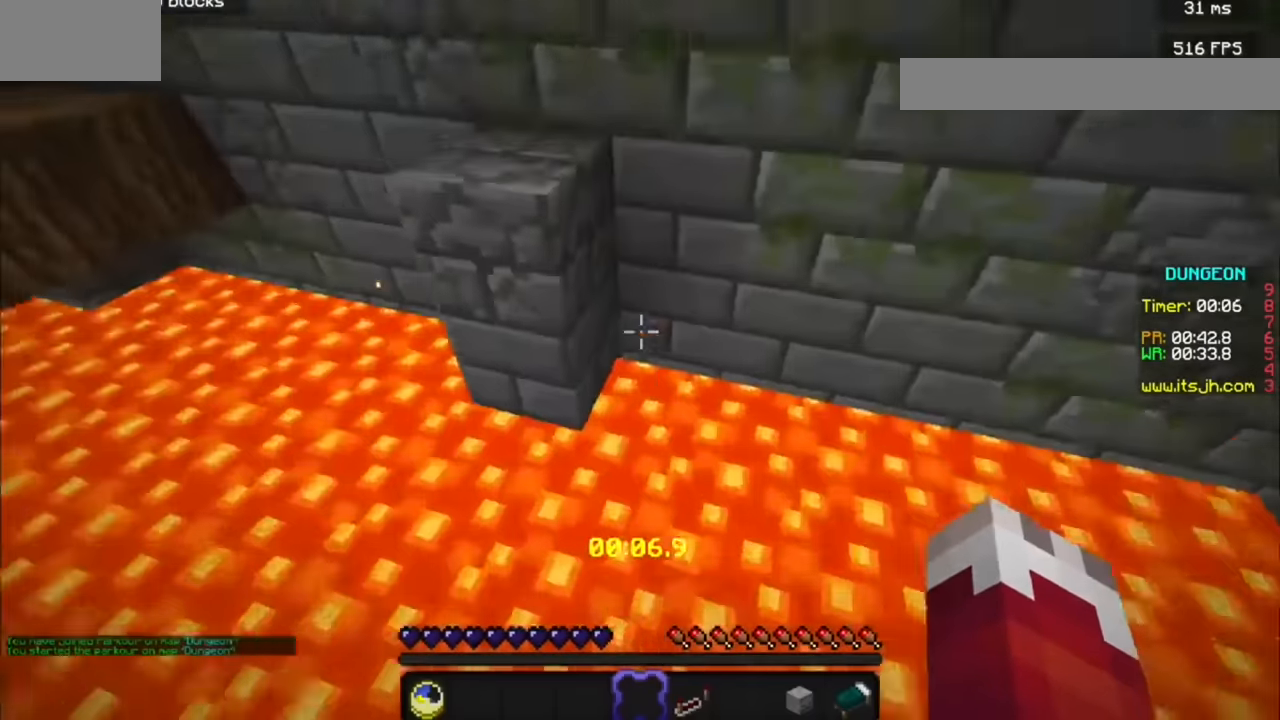
{"keys": [], "mouse": [], "events": [[167, "d", "down"], [300, "d", "up"]]}
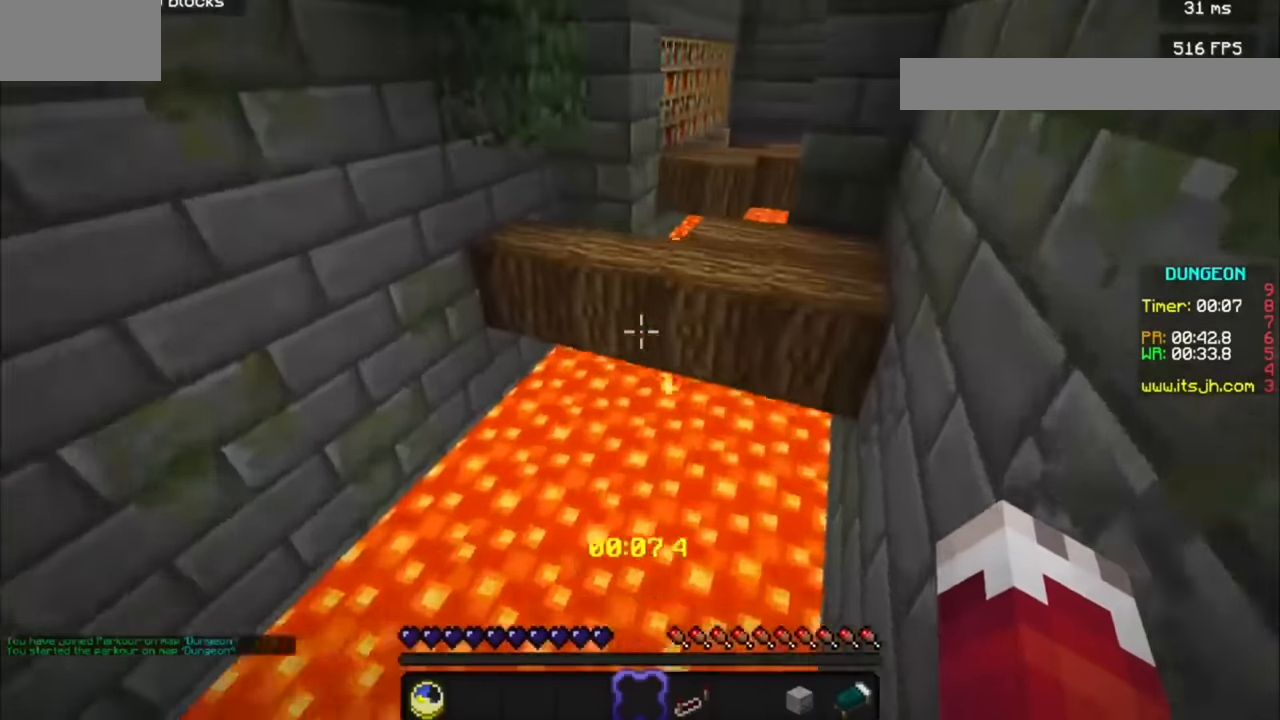
{"keys": ["d"], "mouse": [], "events": [[433, "d", "down"]]}
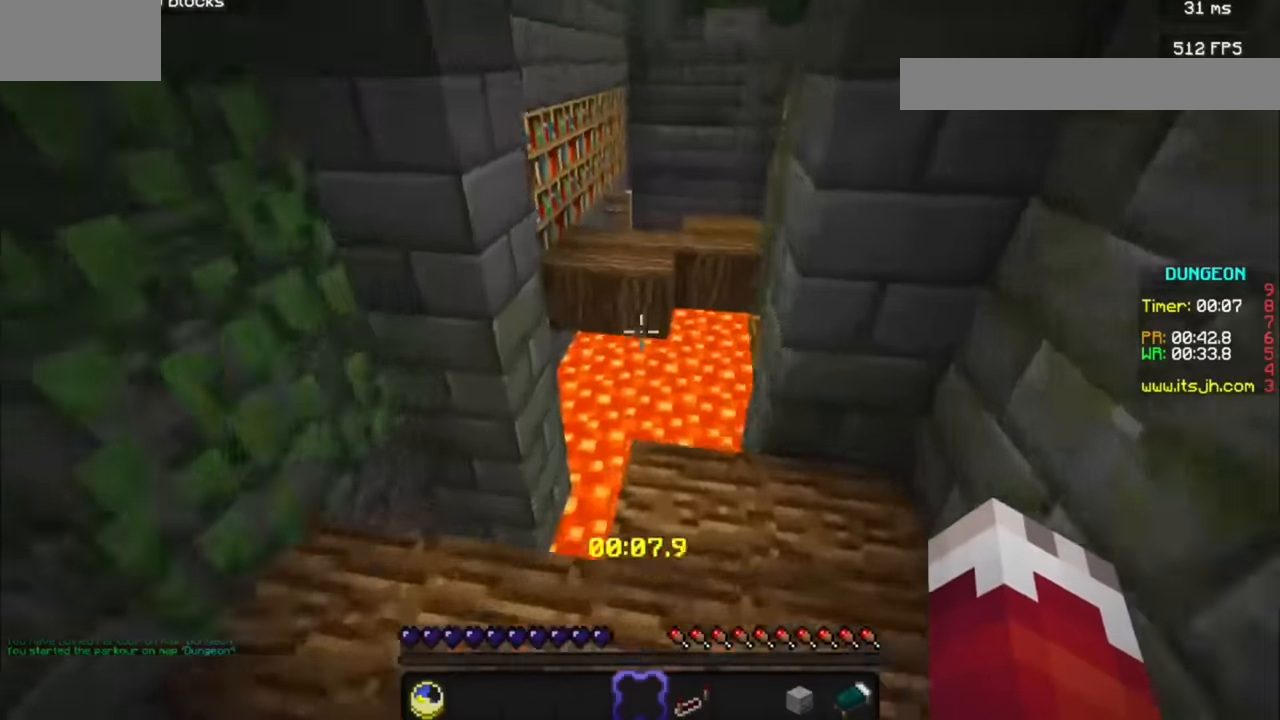
{"keys": [], "mouse": [], "events": [[67, "d", "up"]]}
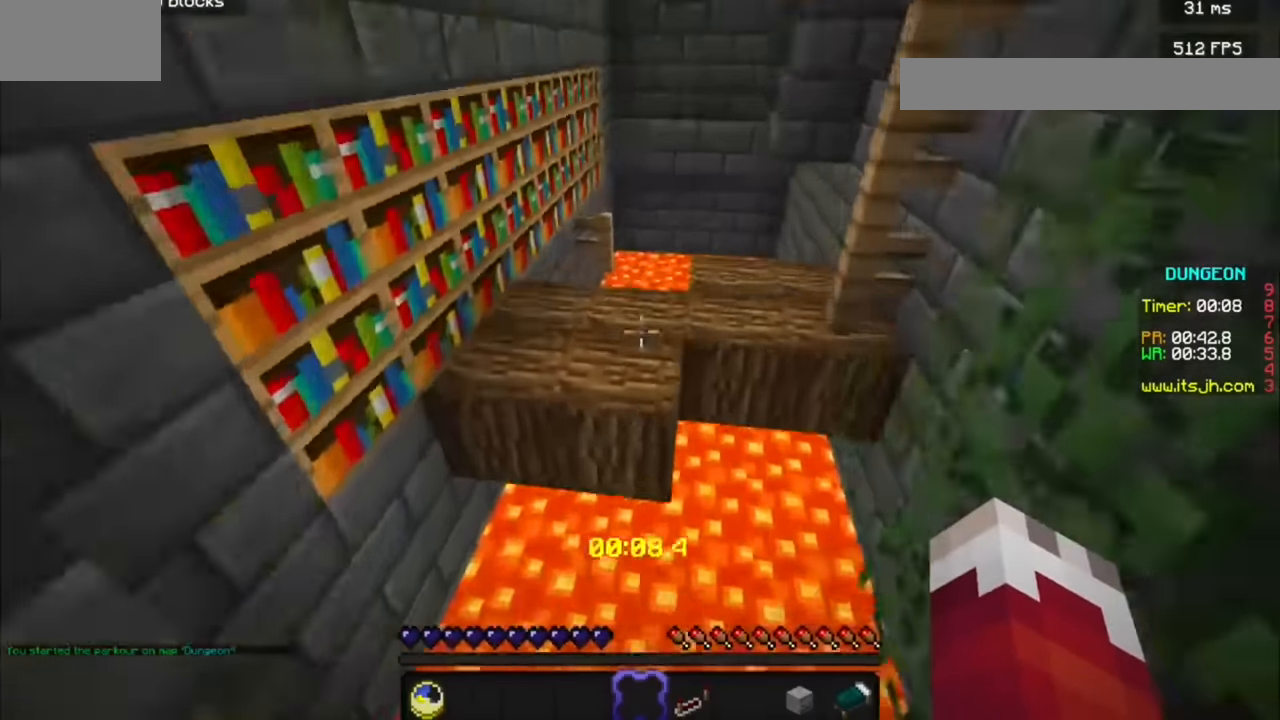
{"keys": [], "mouse": [], "events": []}
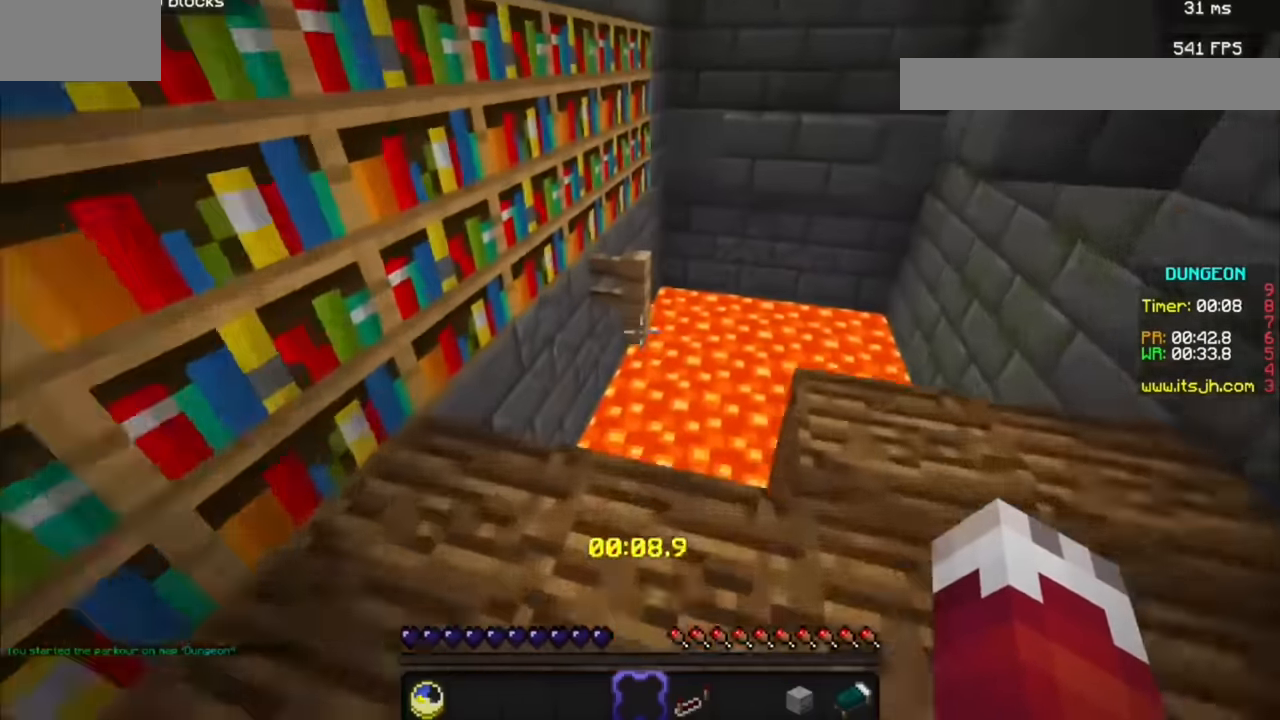
{"keys": [], "mouse": [], "events": []}
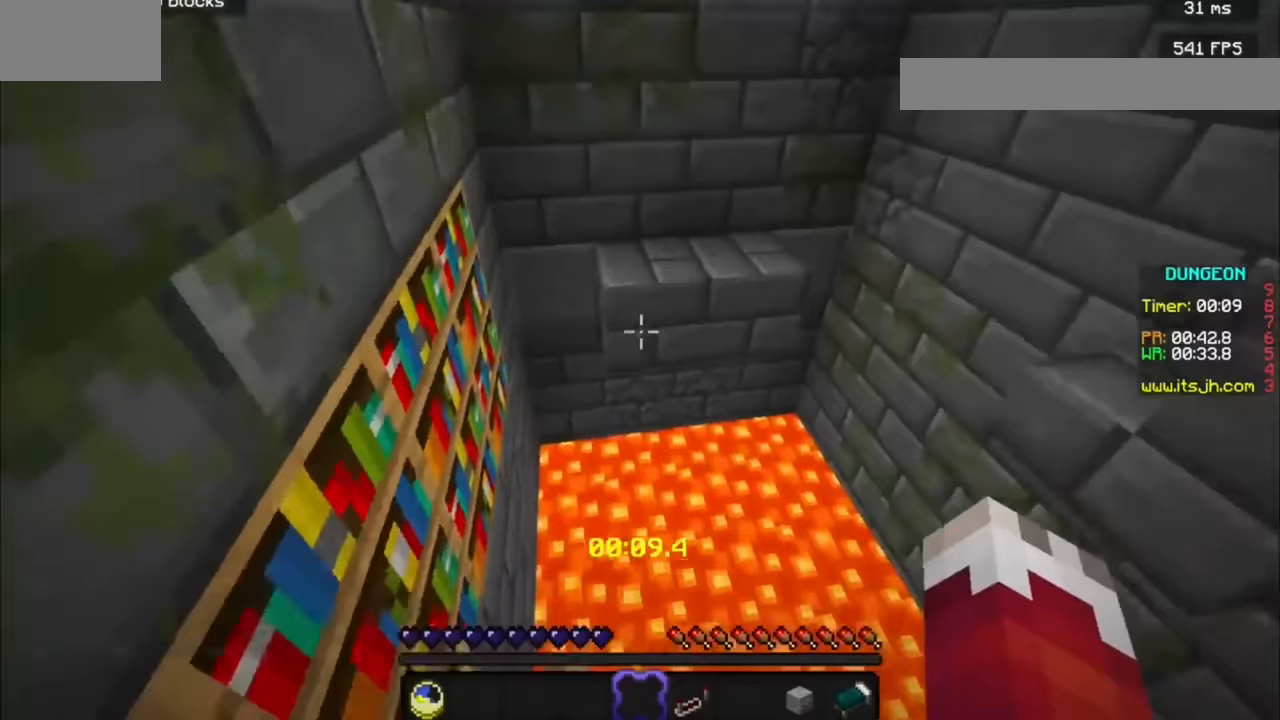
{"keys": ["a"], "mouse": [], "events": [[400, "a", "down"]]}
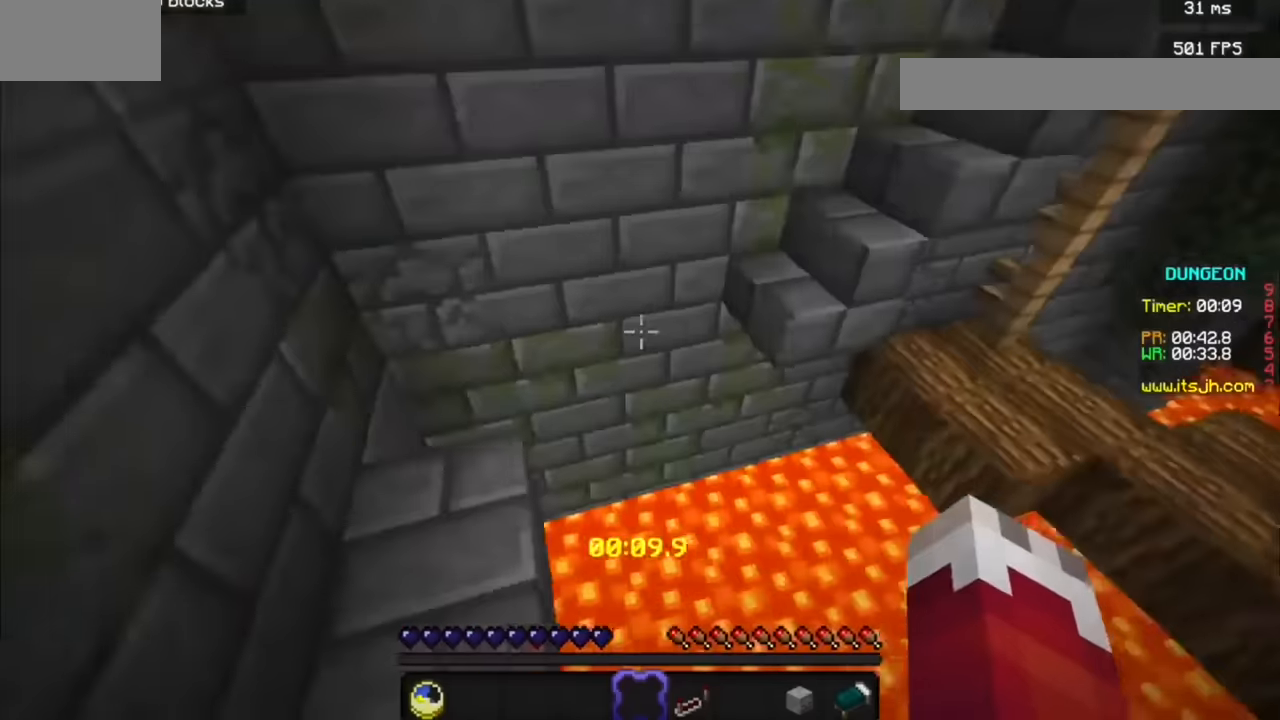
{"keys": [], "mouse": [], "events": [[333, "a", "up"]]}
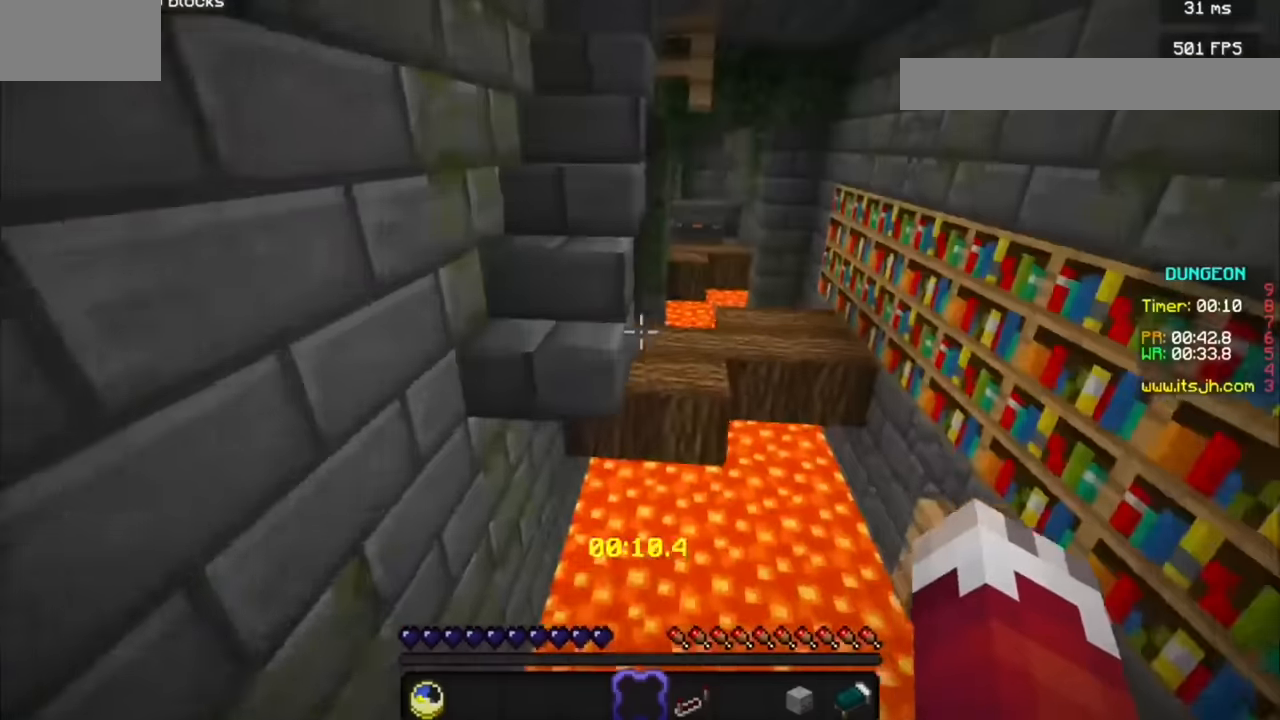
{"keys": ["a"], "mouse": [], "events": [[400, "a", "down"]]}
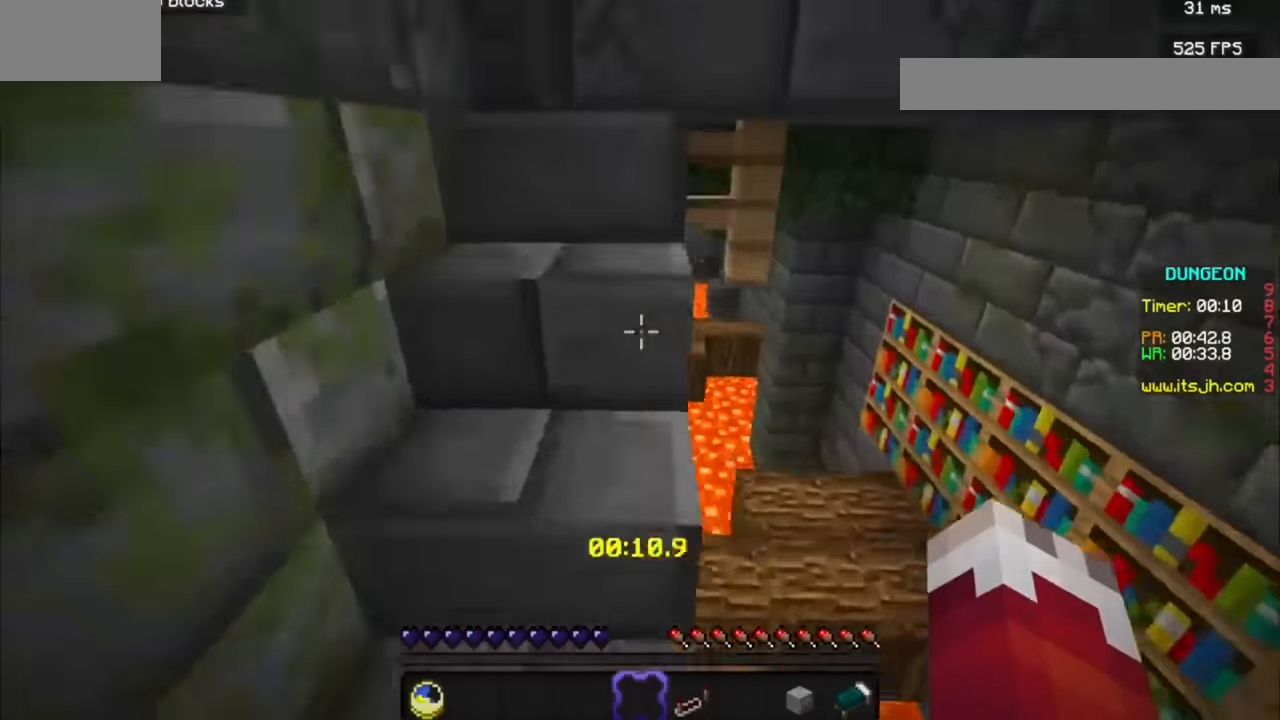
{"keys": [], "mouse": [], "events": [[433, "a", "up"]]}
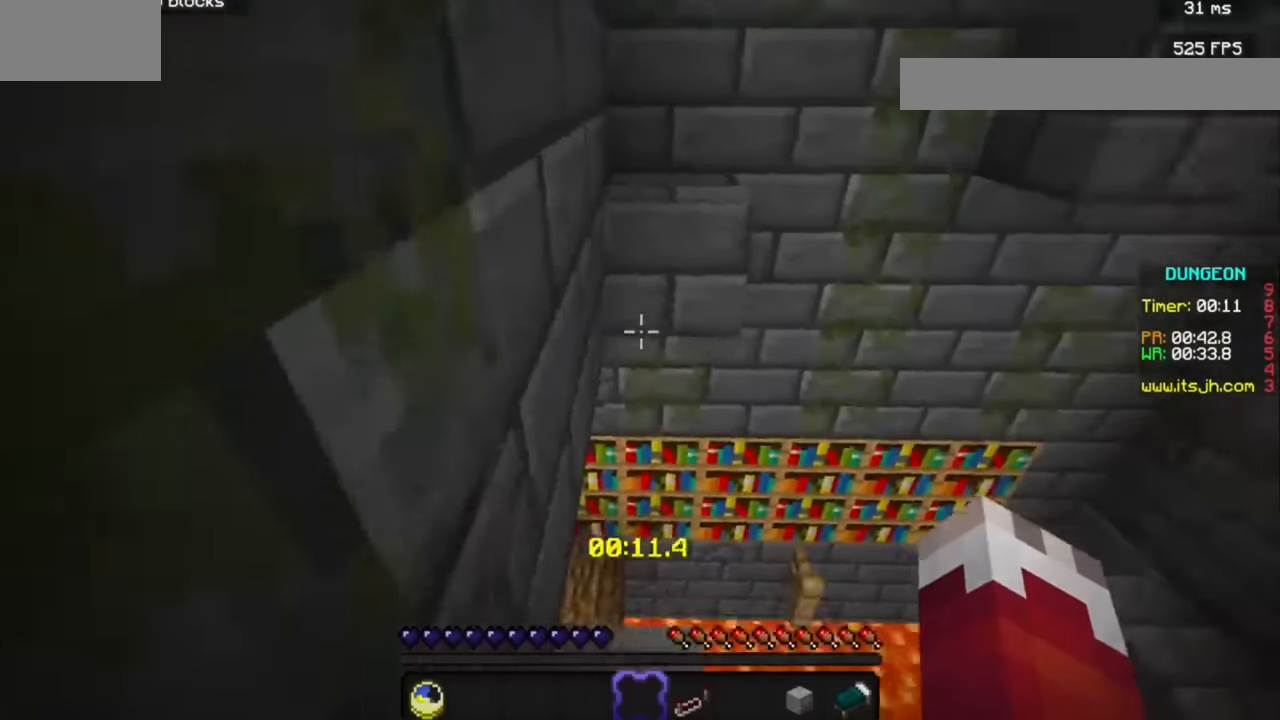
{"keys": ["a"], "mouse": [], "events": [[400, "a", "down"]]}
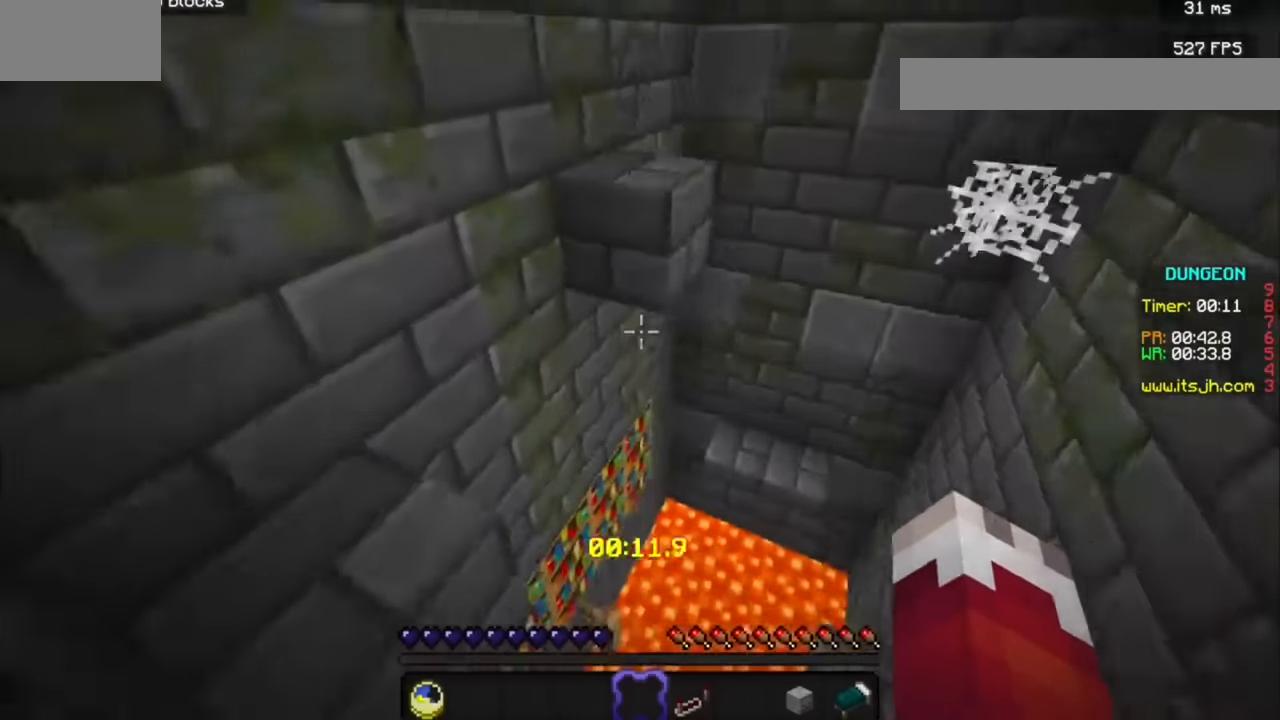
{"keys": [], "mouse": [], "events": [[133, "a", "up"], [200, "a", "down"], [433, "a", "up"]]}
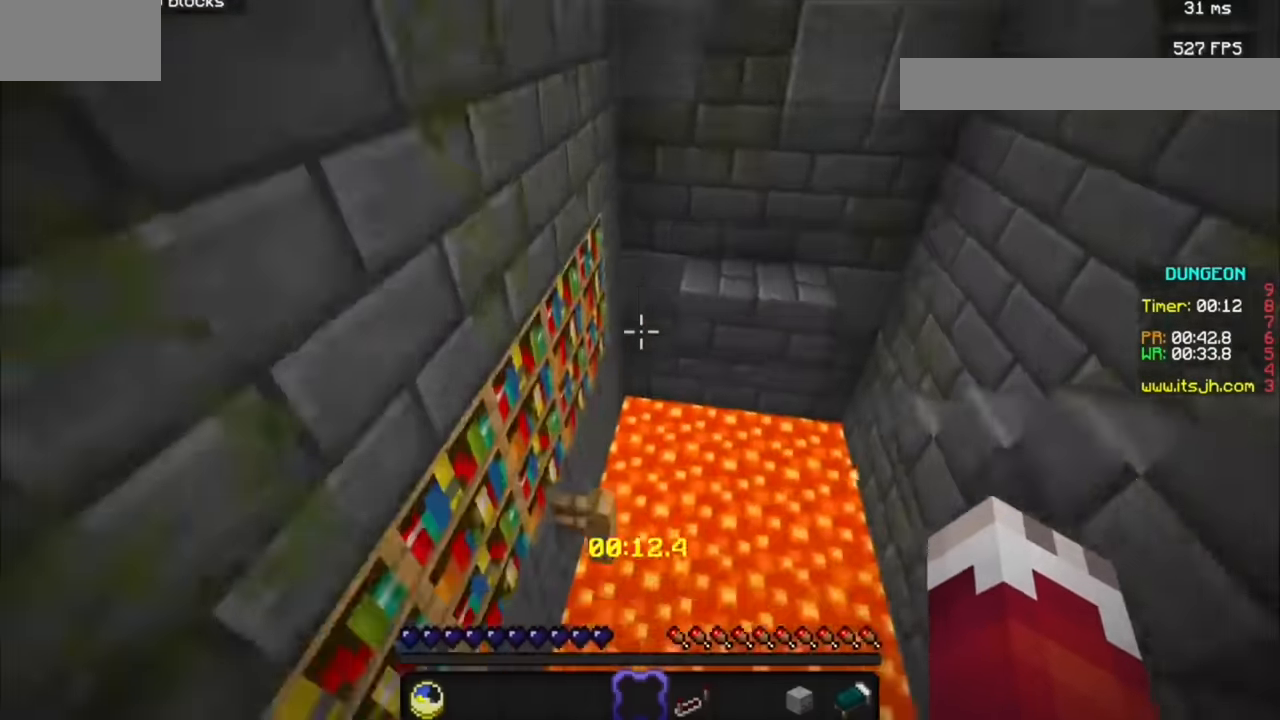
{"keys": [], "mouse": [], "events": []}
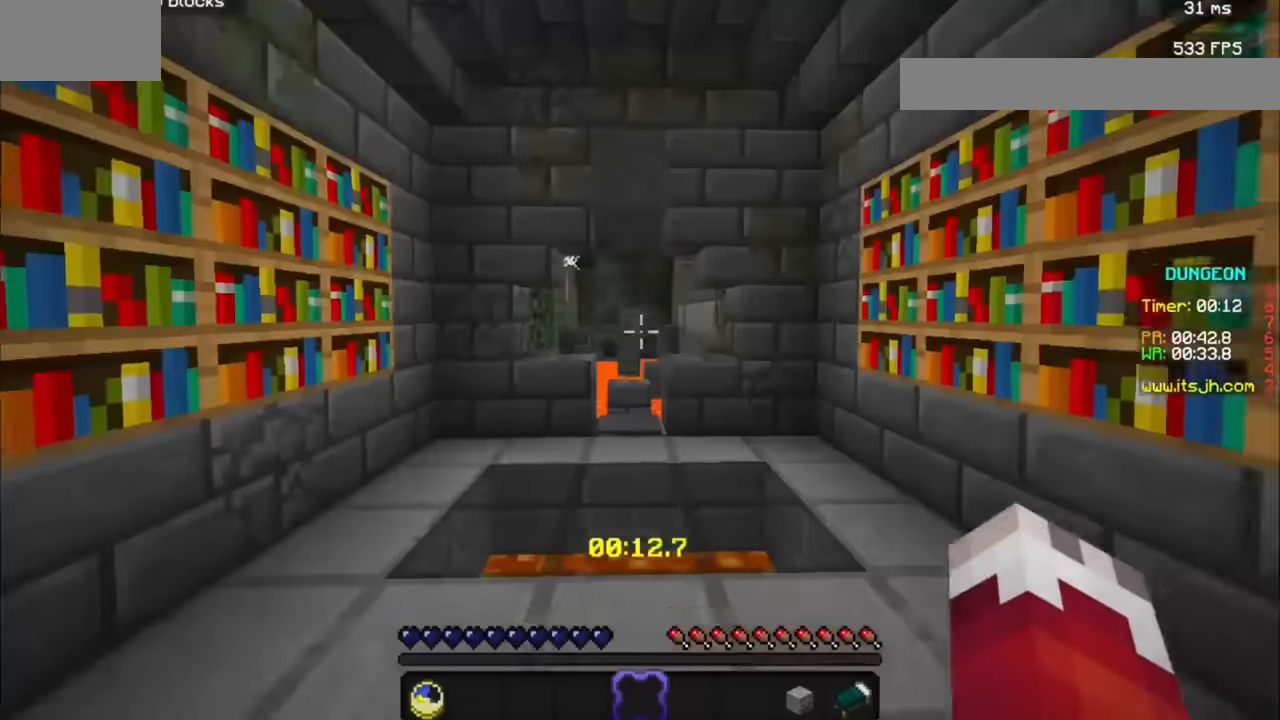
{"keys": [], "mouse": [], "events": []}
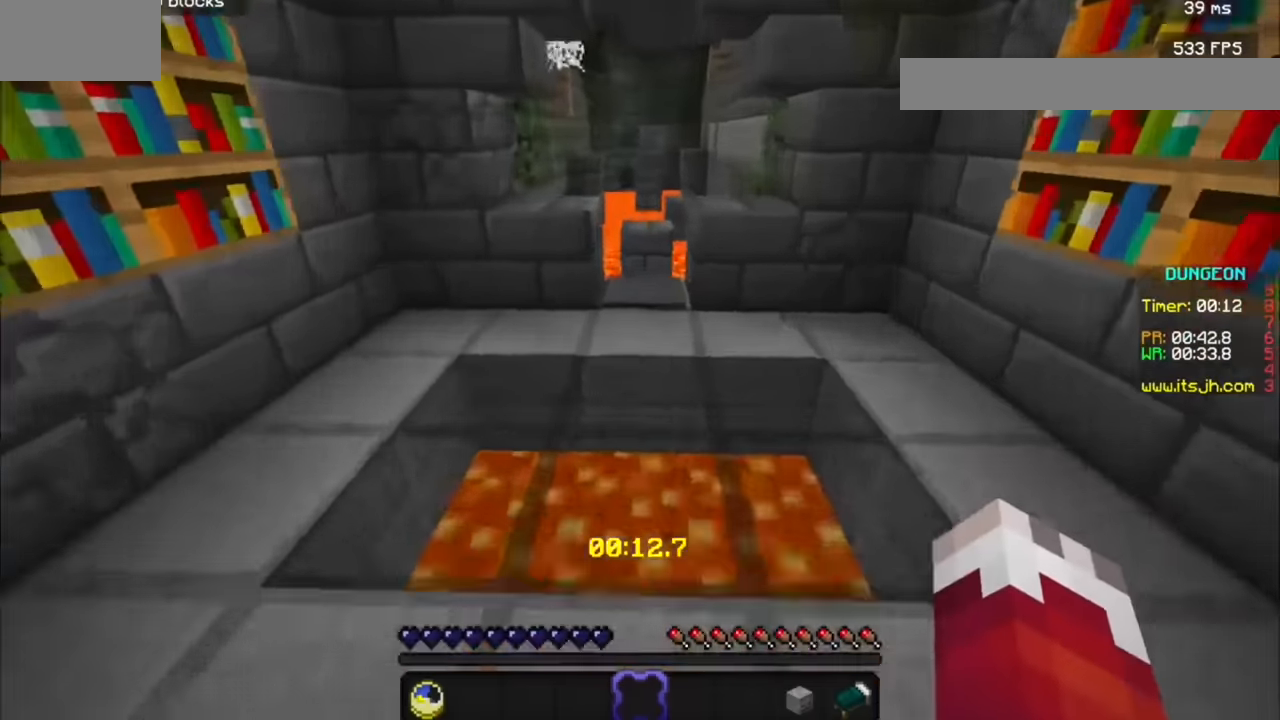
{"keys": [], "mouse": [], "events": []}
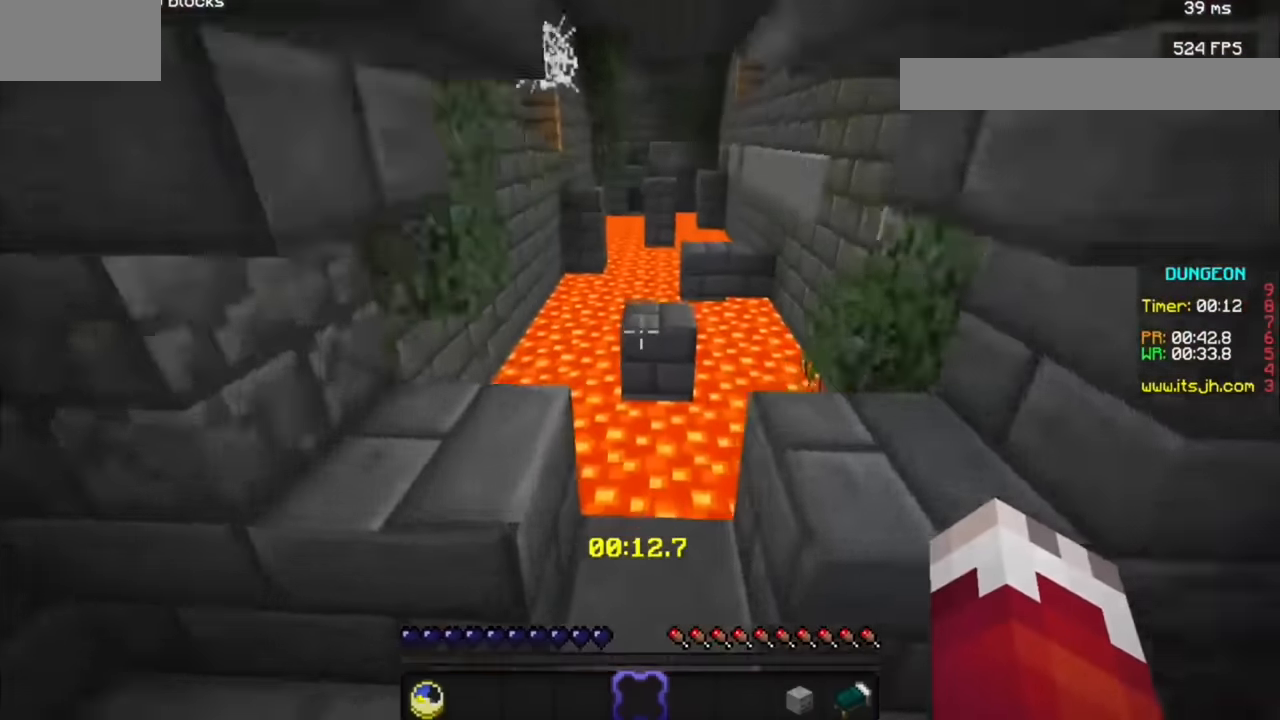
{"keys": [], "mouse": [], "events": []}
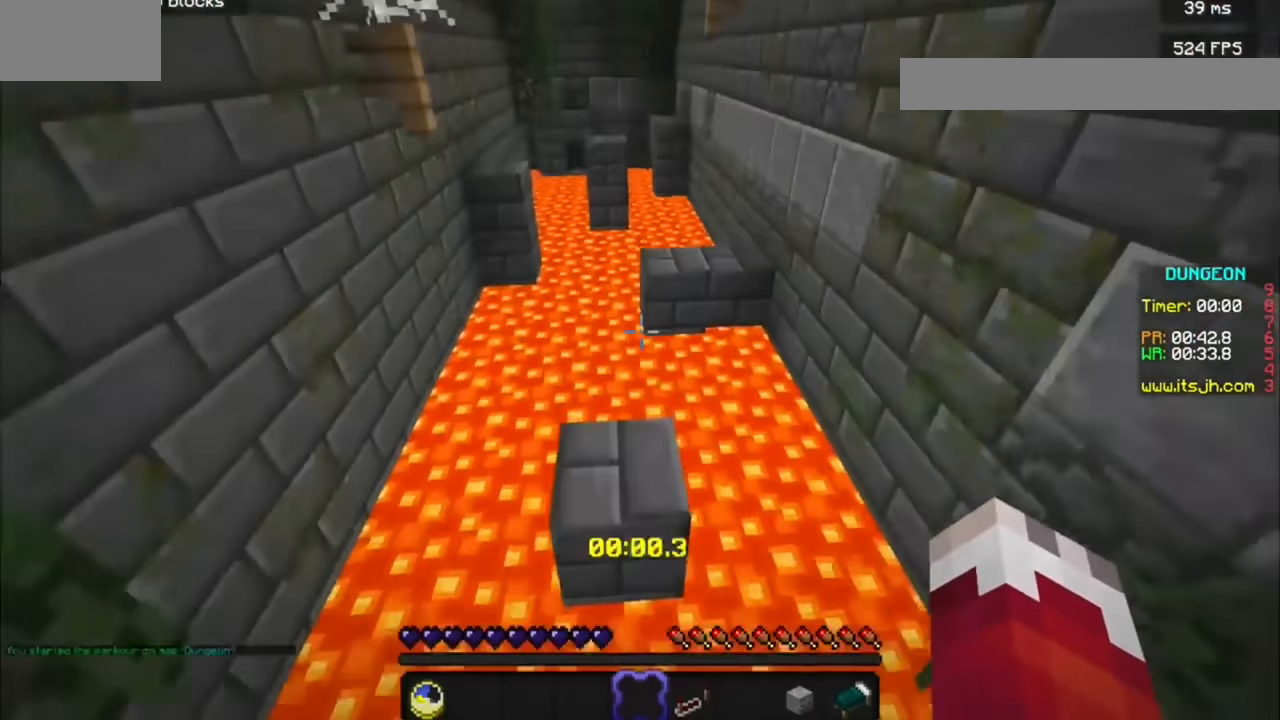
{"keys": [], "mouse": [], "events": []}